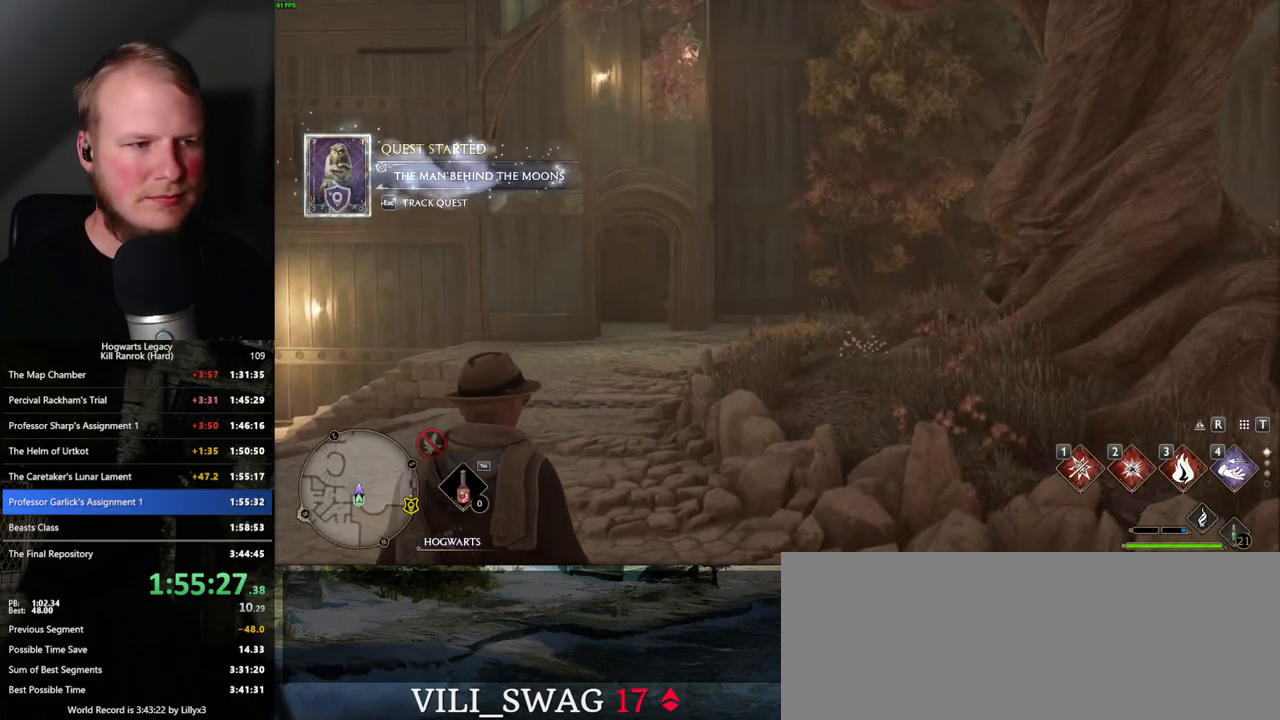
Gameplay with keyboard and mouse; each line is a JSON object with the keys and mouse buttons held at the frame after it. "events" lists presses ("down") and releases ("up") of ".", "/", "0", "1", "2", "3", "4", "5", "6", "7", "8", "9", "a", "alt_l", "alt_r", "b", "backslash", "backspace", "c", "caps_lock", "comma", "ctrl_l", "ctrl_r", "d", "e", "equals", "escape", "f", "f1", "f10", "f11", "f12", "f2", "f3", "f4", "f5", "f6", "f7", "f8", "f9", "g", "h", "i", "j", "k", "l", "lbracket", "m", "minus", "n", "o", "p", "q", "quote", "r", "rbracket", "return", "s", "semicolon", "shift_l", "shift_r", "space", "super_l", "super_r", "t", "tab", "tilde", "u", "v", "w", "x", "y", "z", "mouse_left", "mouse_wheel", "mouse_right", "mouse_mb4" and "mouse_mb5" between this image and that frame as [ms after this image, input, new state], when the widget could be followed in between. "mouse_left", "mouse_wheel", "mouse_right", "mouse_mb4", "mouse_mb5" = the "left", "wheel", "right", "mb4", "mb5" buttons of the "mouse" list. No other keys are recorded. "wheel" means that the mouse wheel is clicked or scrolled. Mouse movement is not recorded.
{"keys": ["a", "s"], "mouse": [], "events": [[366, "a", "down"], [366, "s", "down"]]}
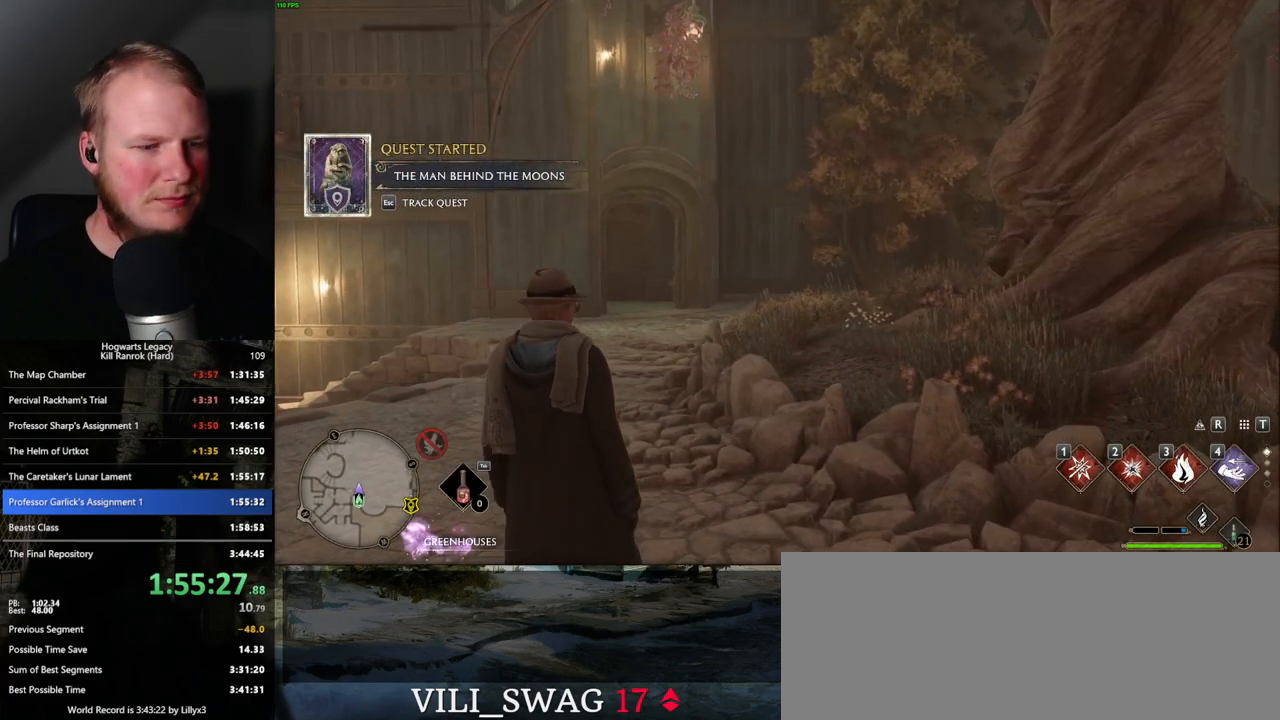
{"keys": ["a", "s", "space"], "mouse": [], "events": [[100, "space", "down"], [183, "space", "up"], [300, "space", "down"], [383, "space", "up"], [483, "space", "down"]]}
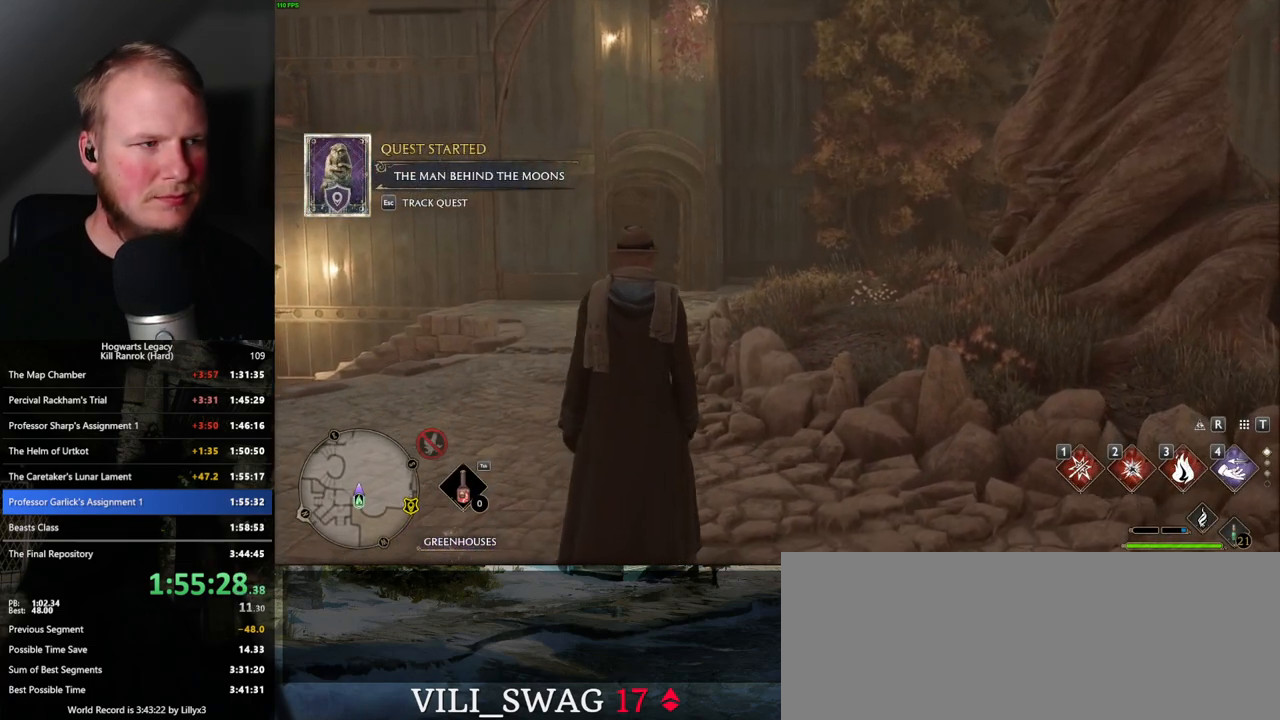
{"keys": ["a"], "mouse": [], "events": [[133, "space", "up"], [216, "space", "down"], [333, "space", "up"], [400, "shift_l", "down"], [483, "s", "up"], [500, "shift_l", "up"]]}
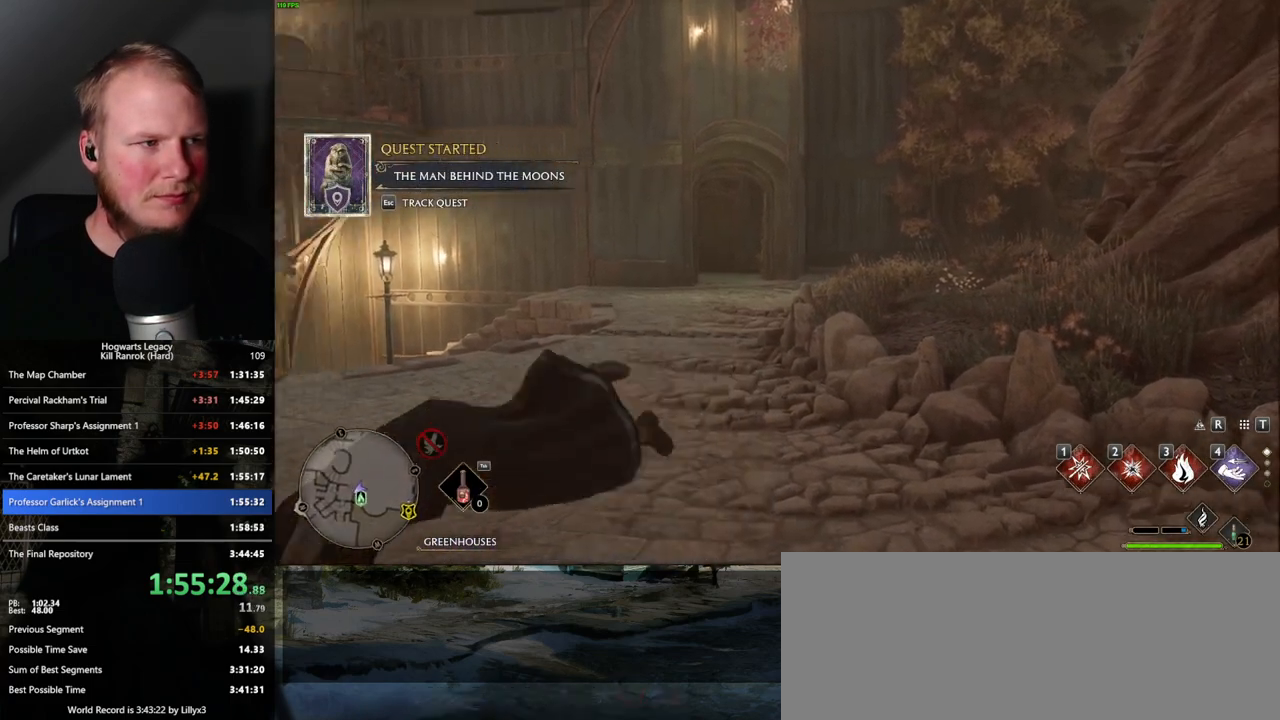
{"keys": ["a"], "mouse": [], "events": []}
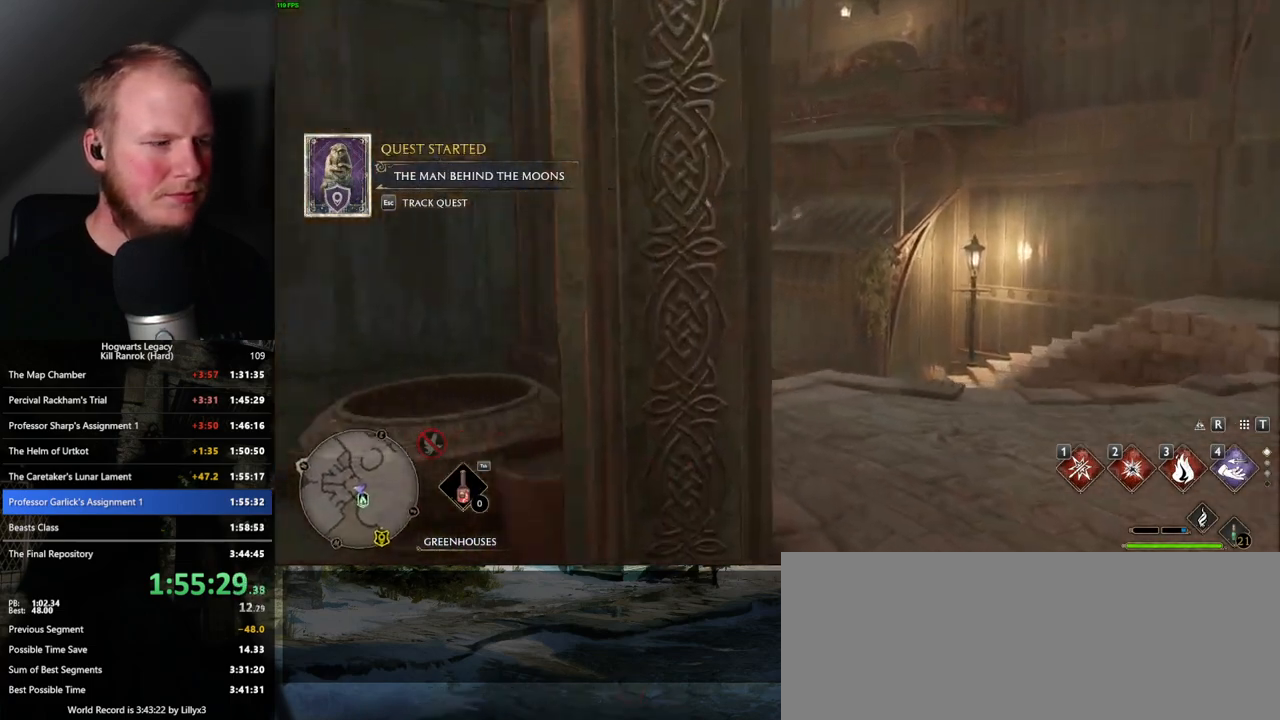
{"keys": ["f"], "mouse": [], "events": [[116, "w", "down"], [416, "a", "up"], [433, "f", "down"], [483, "w", "up"]]}
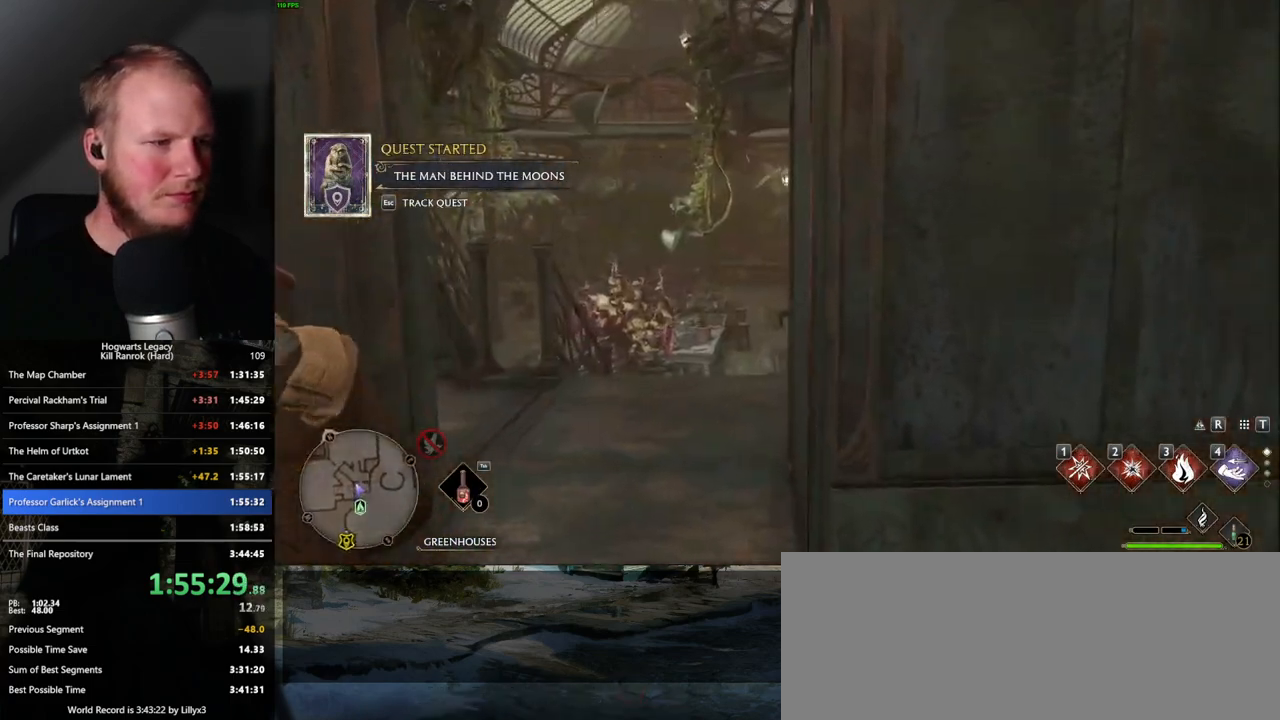
{"keys": ["q"], "mouse": [], "events": [[16, "f", "up"], [283, "q", "down"]]}
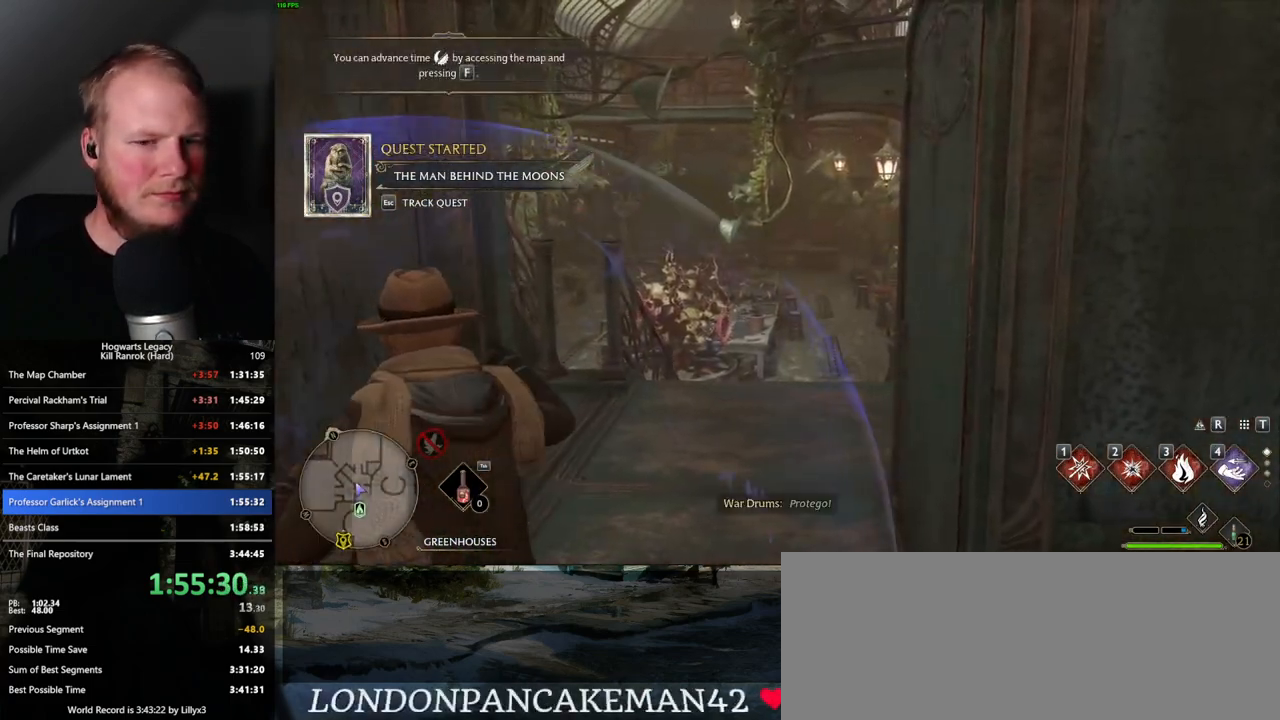
{"keys": ["d", "w"], "mouse": [], "events": [[183, "q", "up"], [383, "w", "down"], [433, "d", "down"]]}
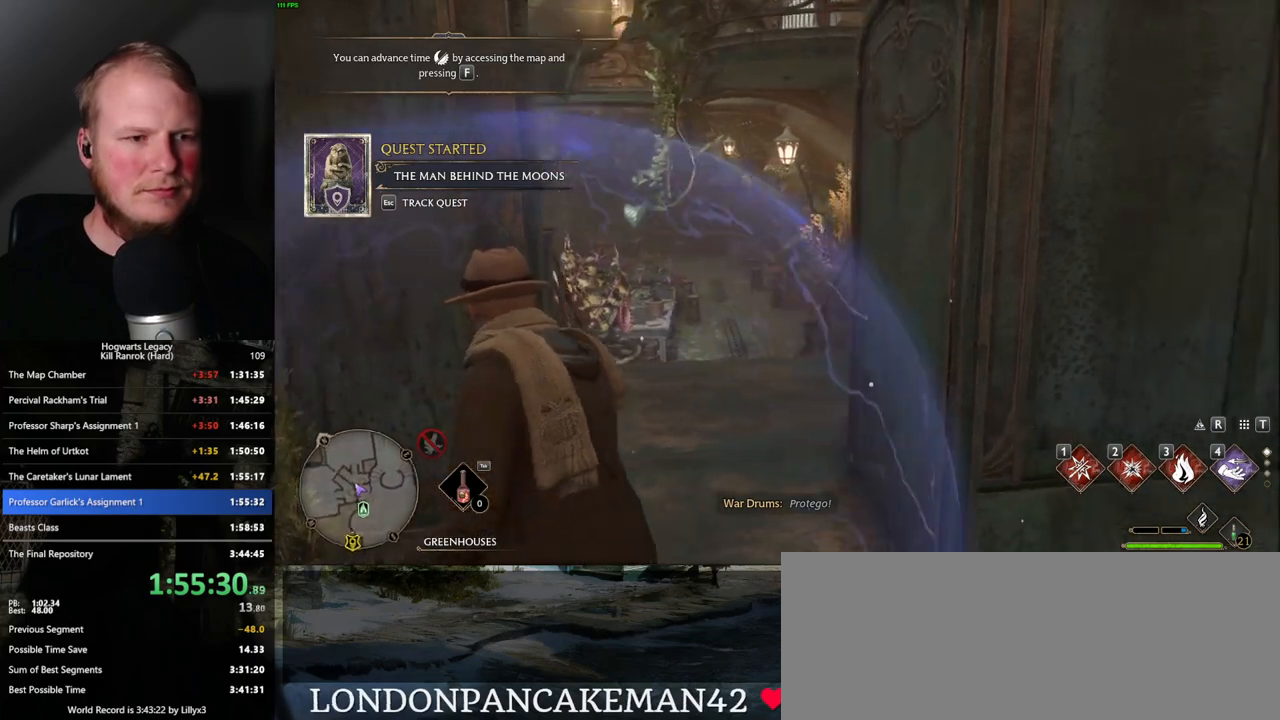
{"keys": ["d"], "mouse": [], "events": [[183, "w", "up"], [200, "d", "up"], [366, "d", "down"]]}
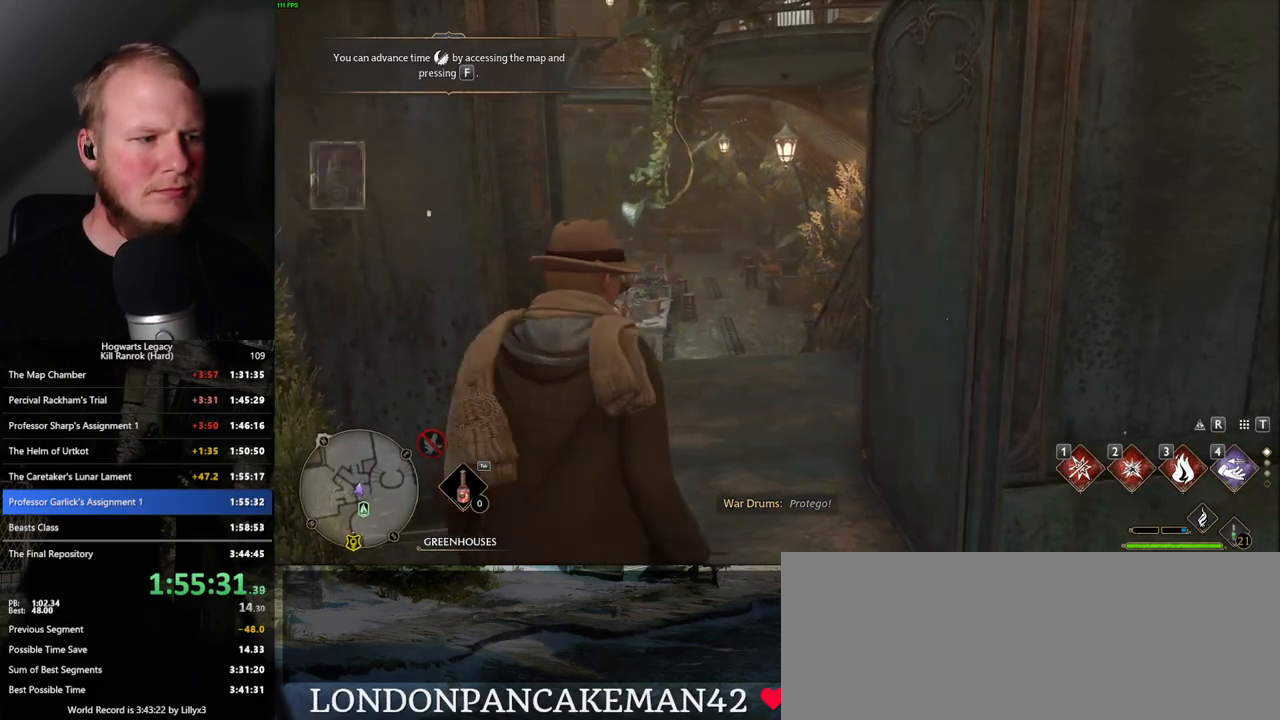
{"keys": [], "mouse": [], "events": [[250, "d", "up"]]}
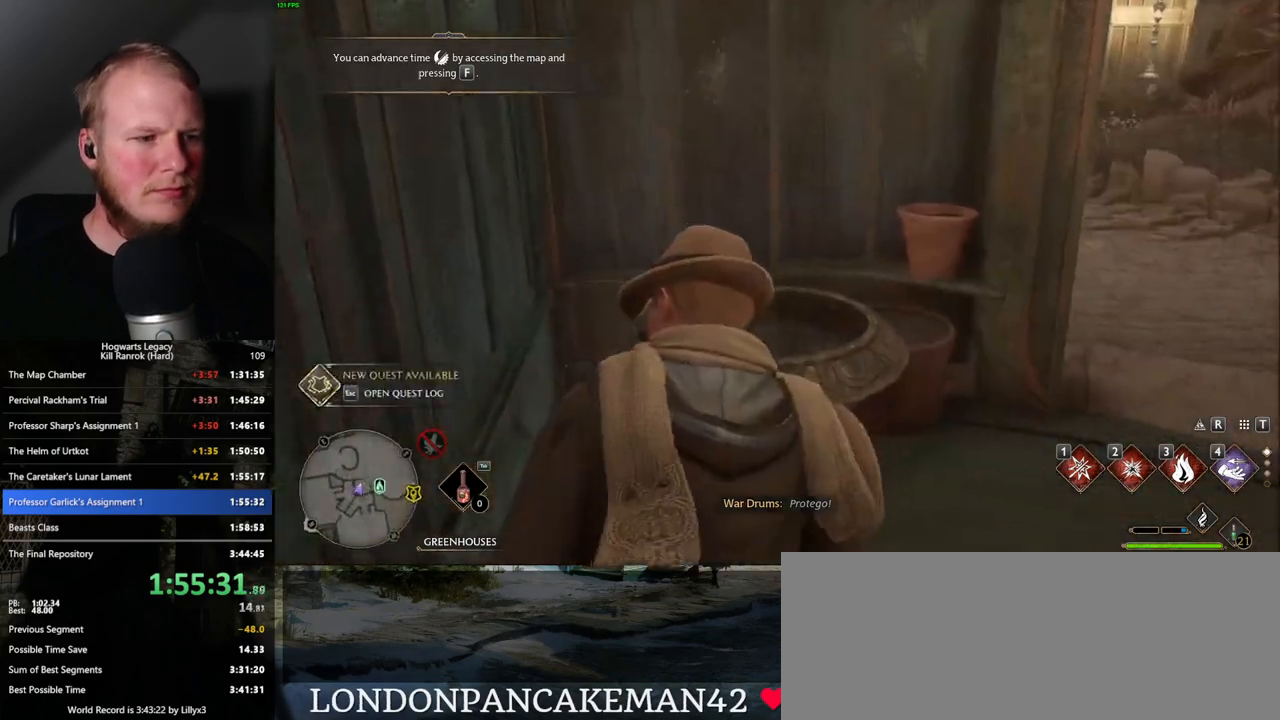
{"keys": ["q", "w"], "mouse": [], "events": [[416, "w", "down"], [483, "q", "down"]]}
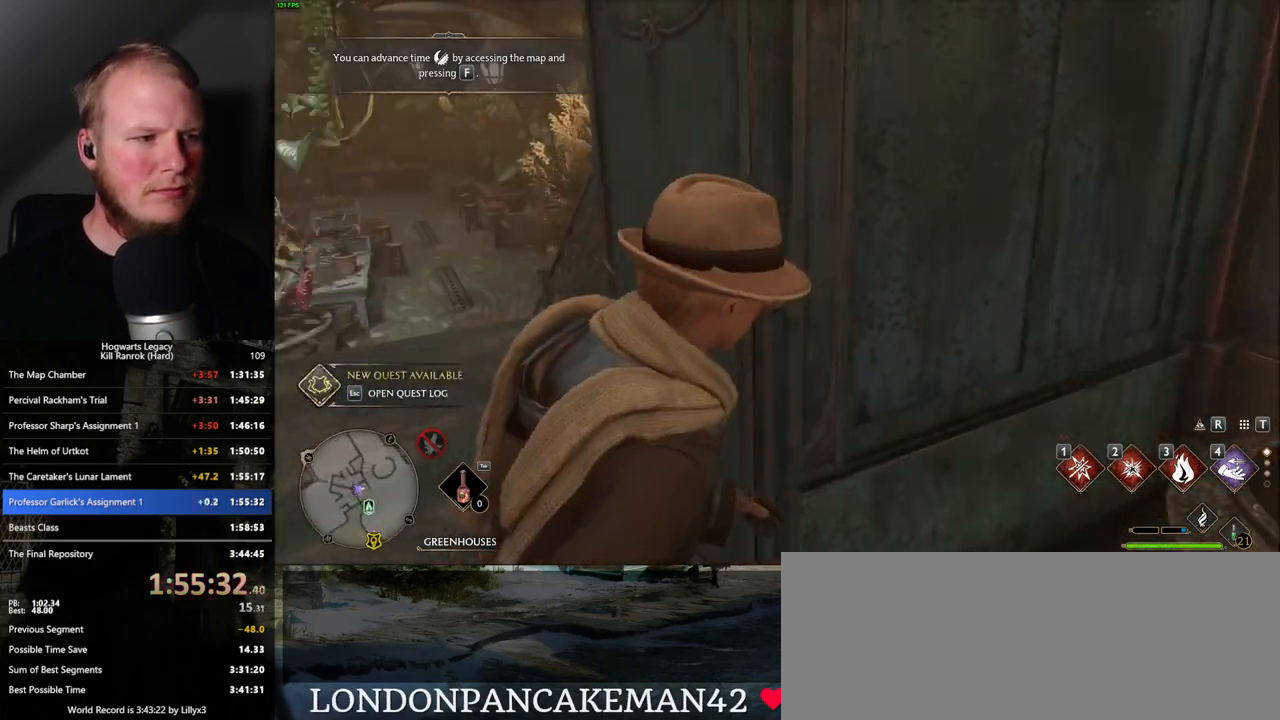
{"keys": [], "mouse": [], "events": [[50, "w", "up"], [116, "q", "up"]]}
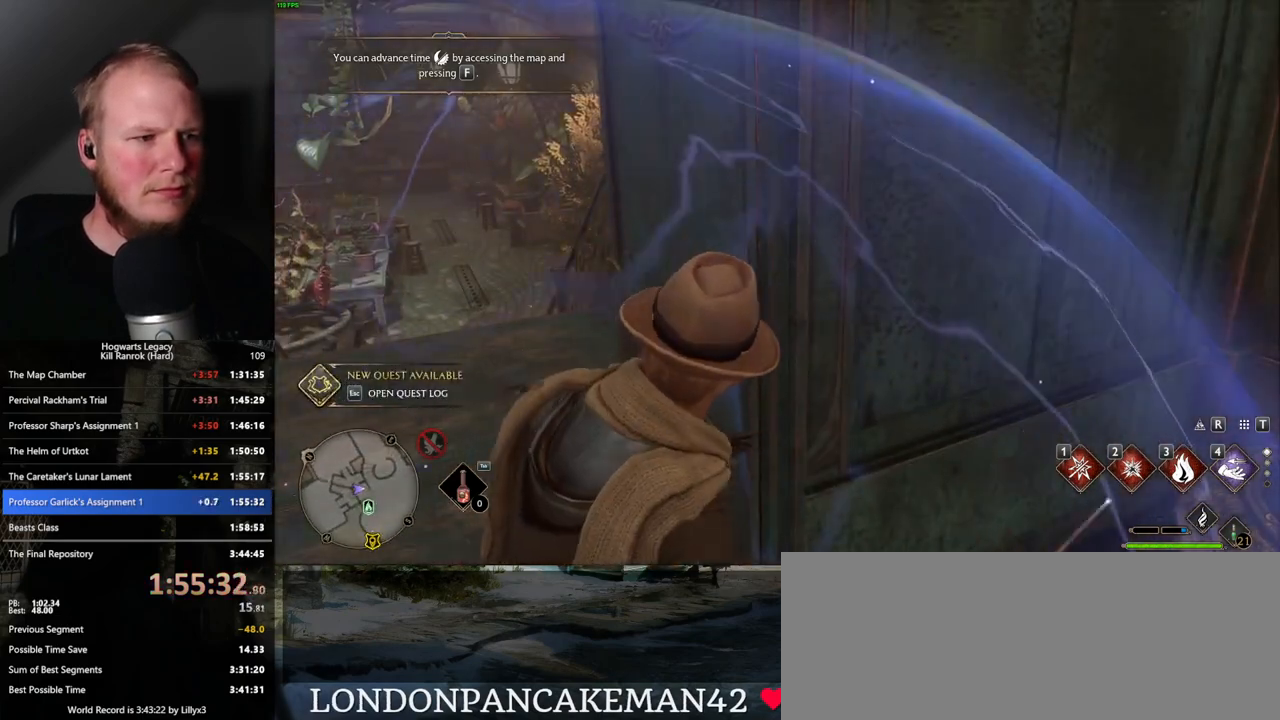
{"keys": [], "mouse": [], "events": []}
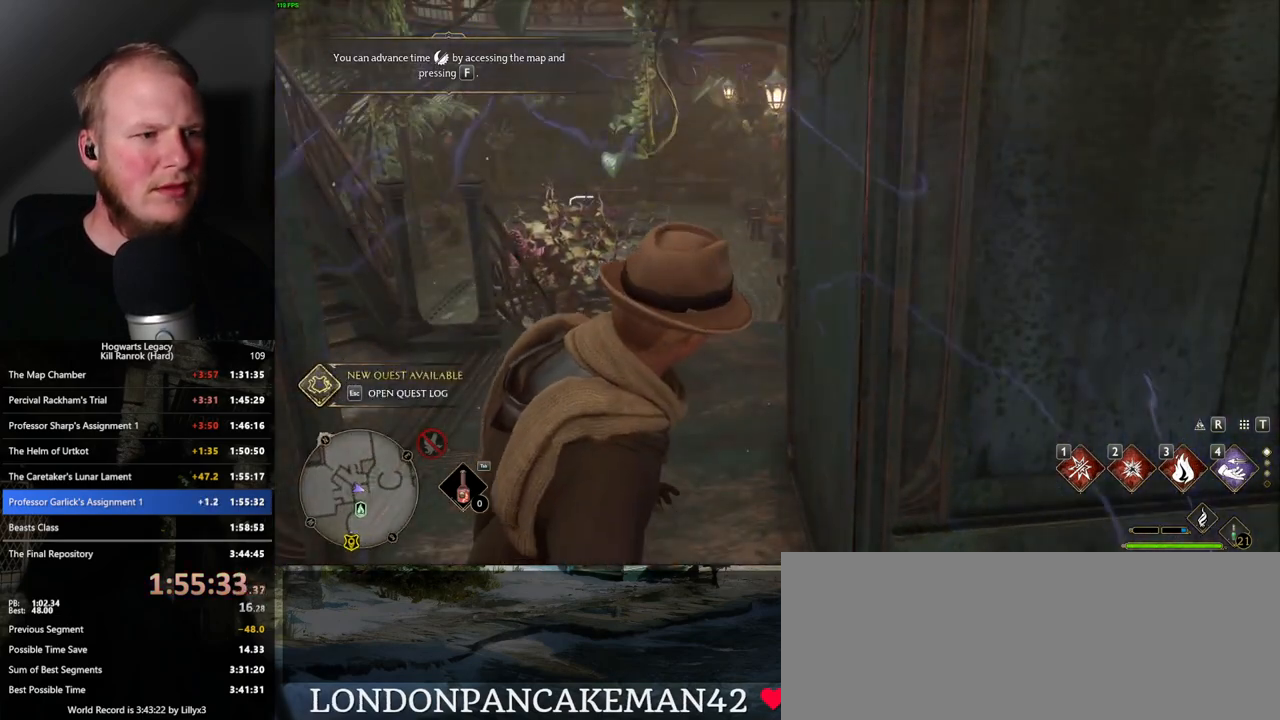
{"keys": [], "mouse": [], "events": []}
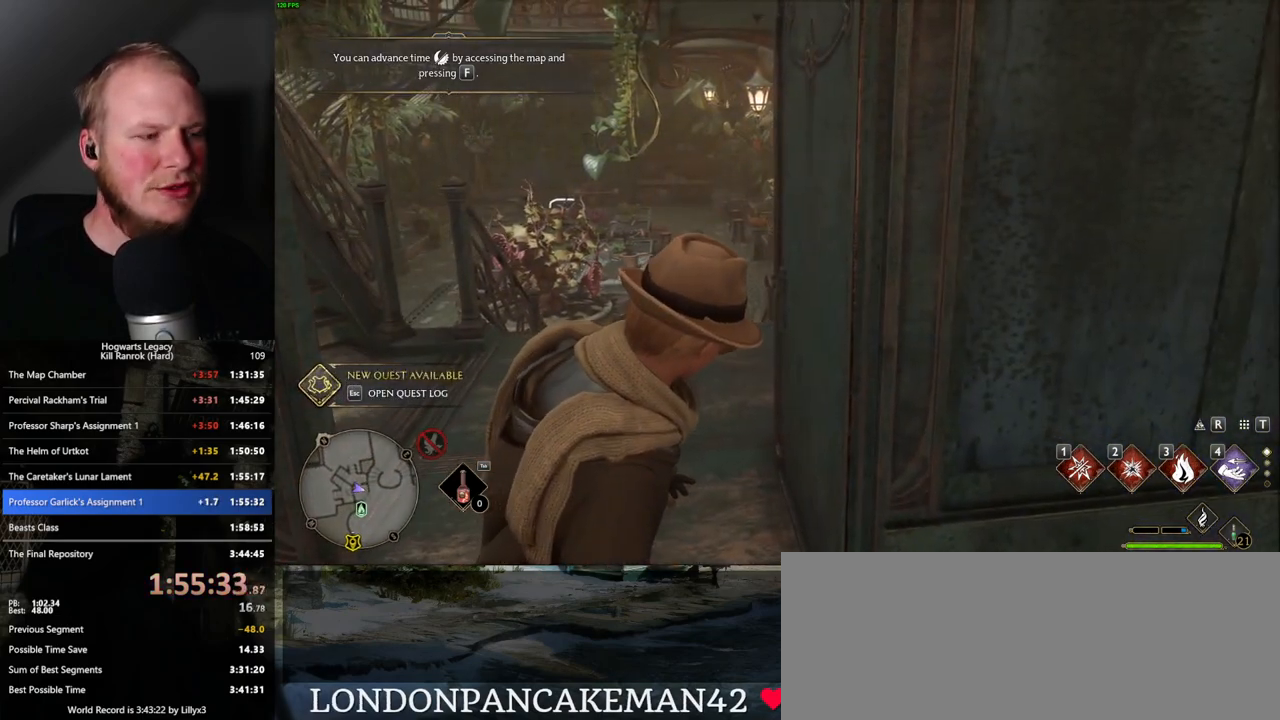
{"keys": [], "mouse": [], "events": []}
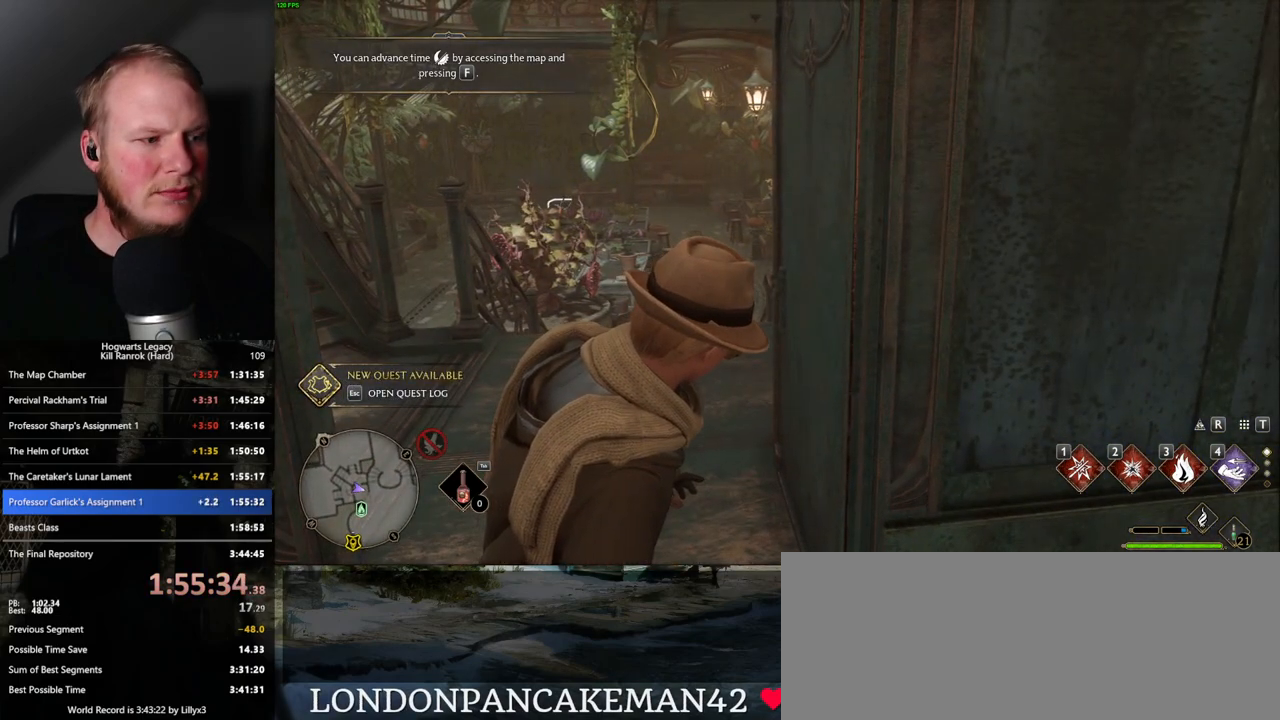
{"keys": [], "mouse": [], "events": []}
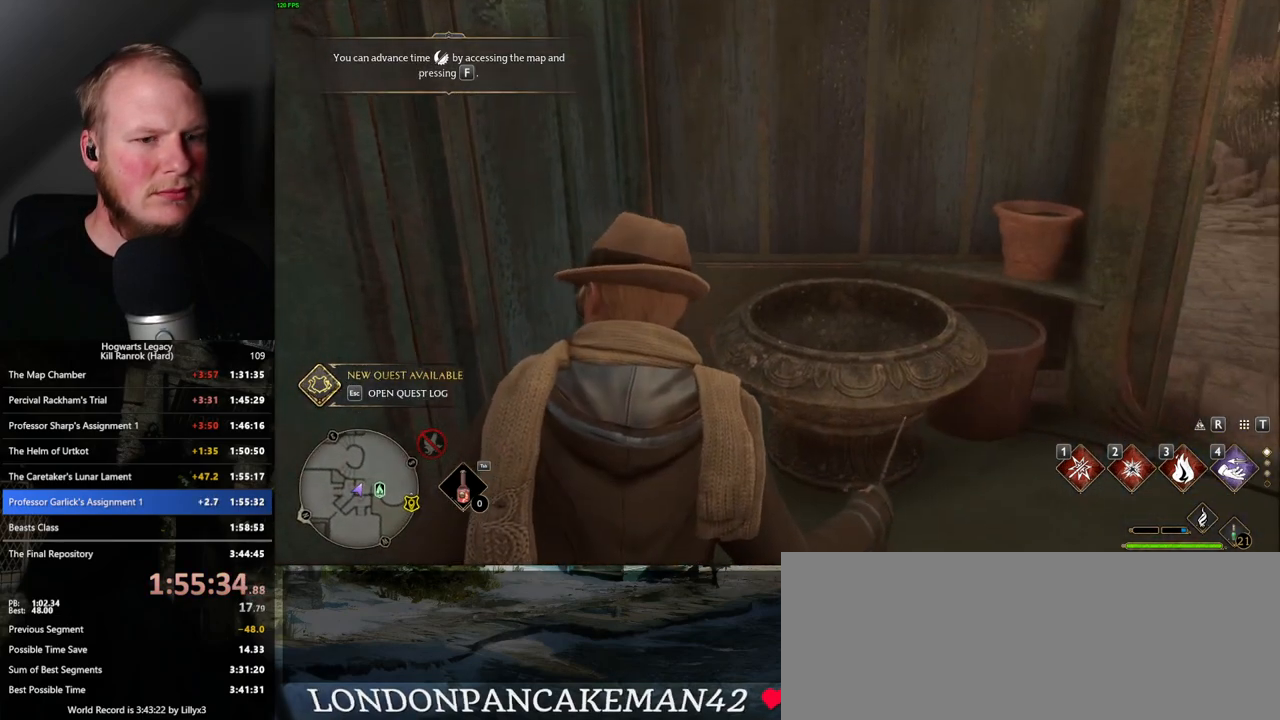
{"keys": [], "mouse": [], "events": []}
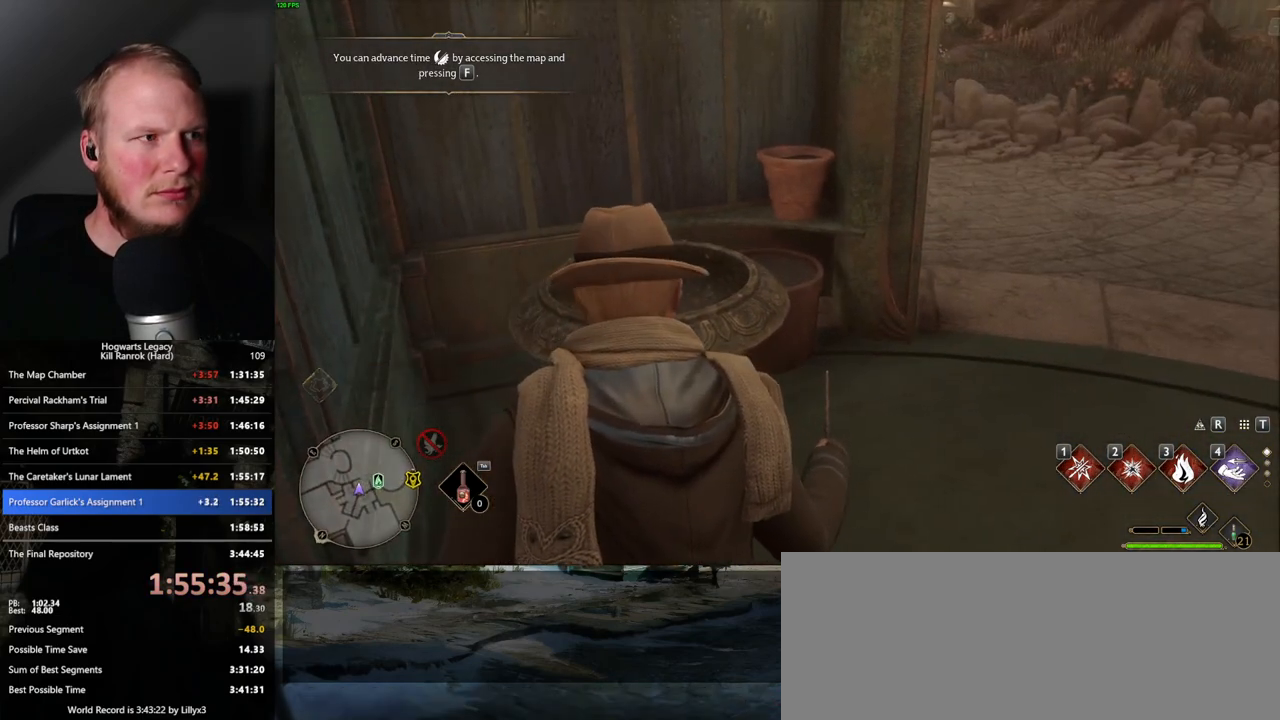
{"keys": [], "mouse": [], "events": []}
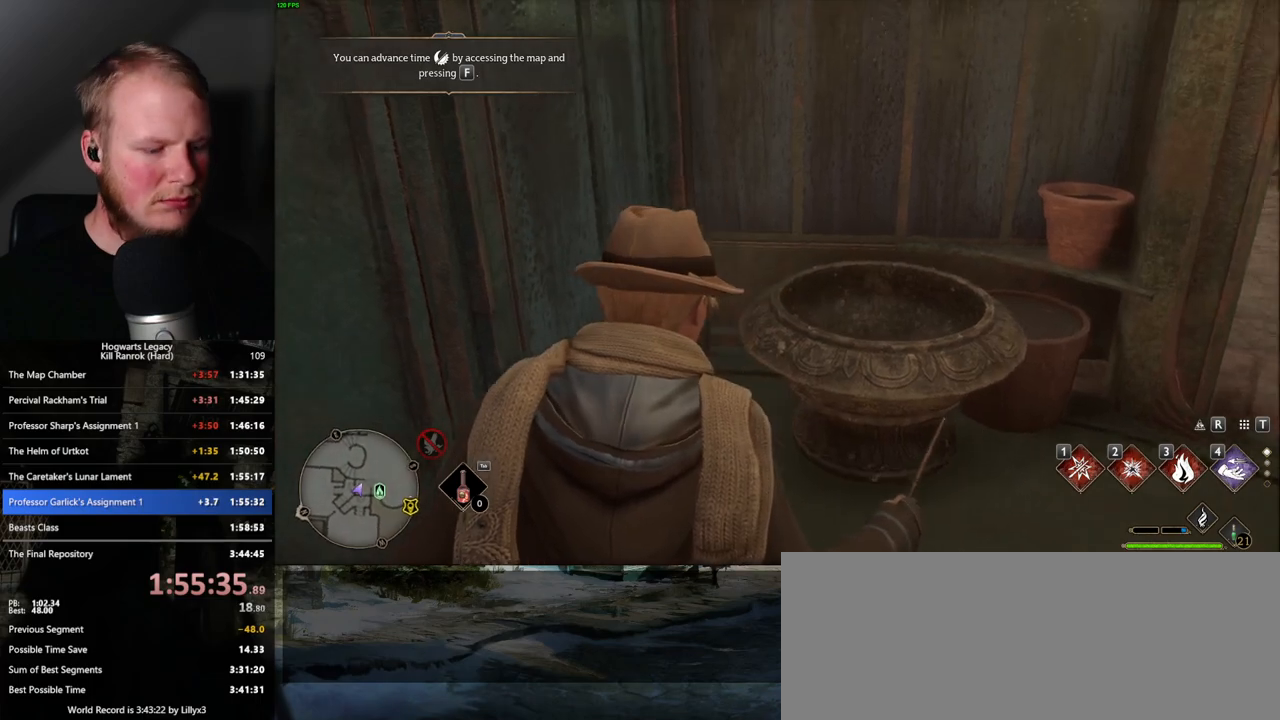
{"keys": [], "mouse": [], "events": []}
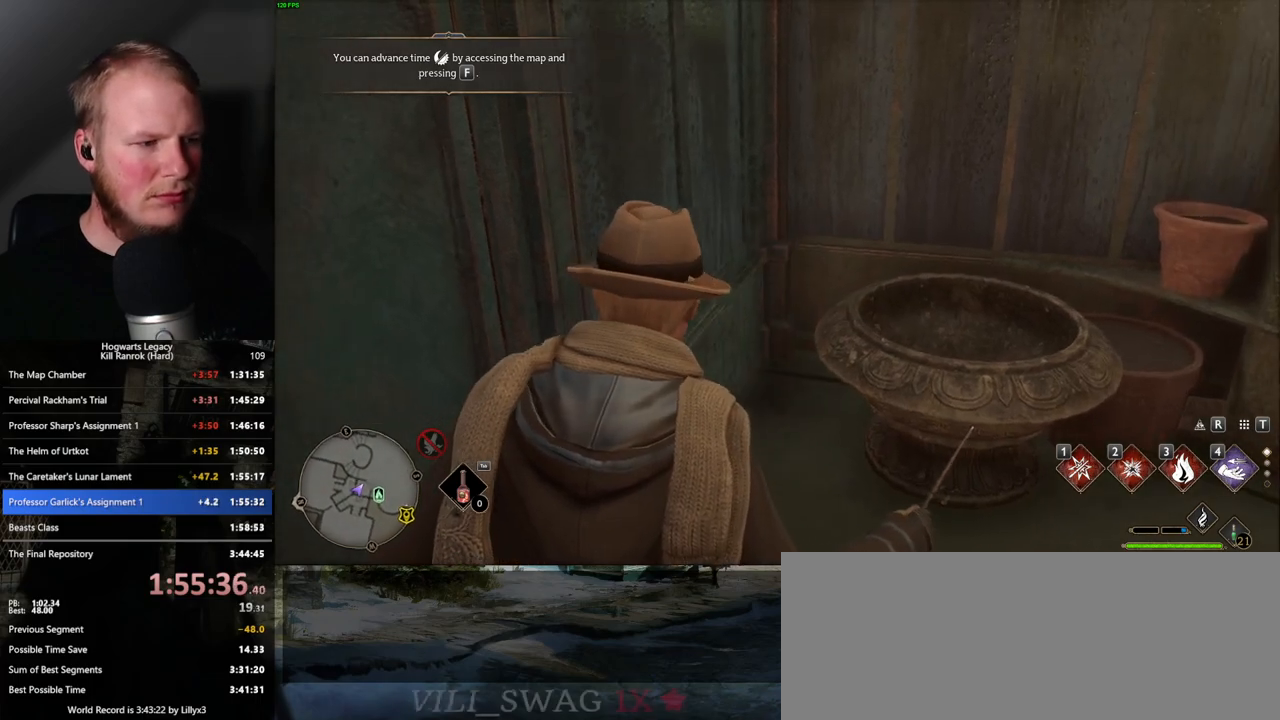
{"keys": [], "mouse": [], "events": []}
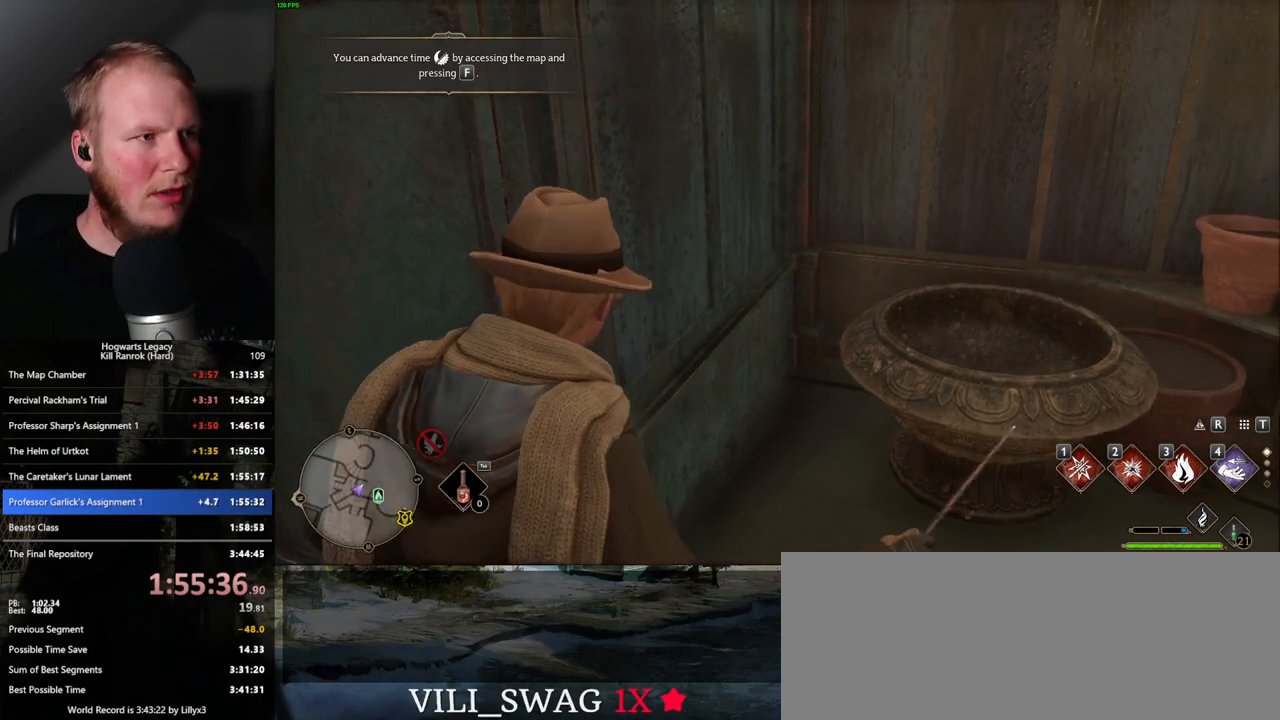
{"keys": [], "mouse": [], "events": []}
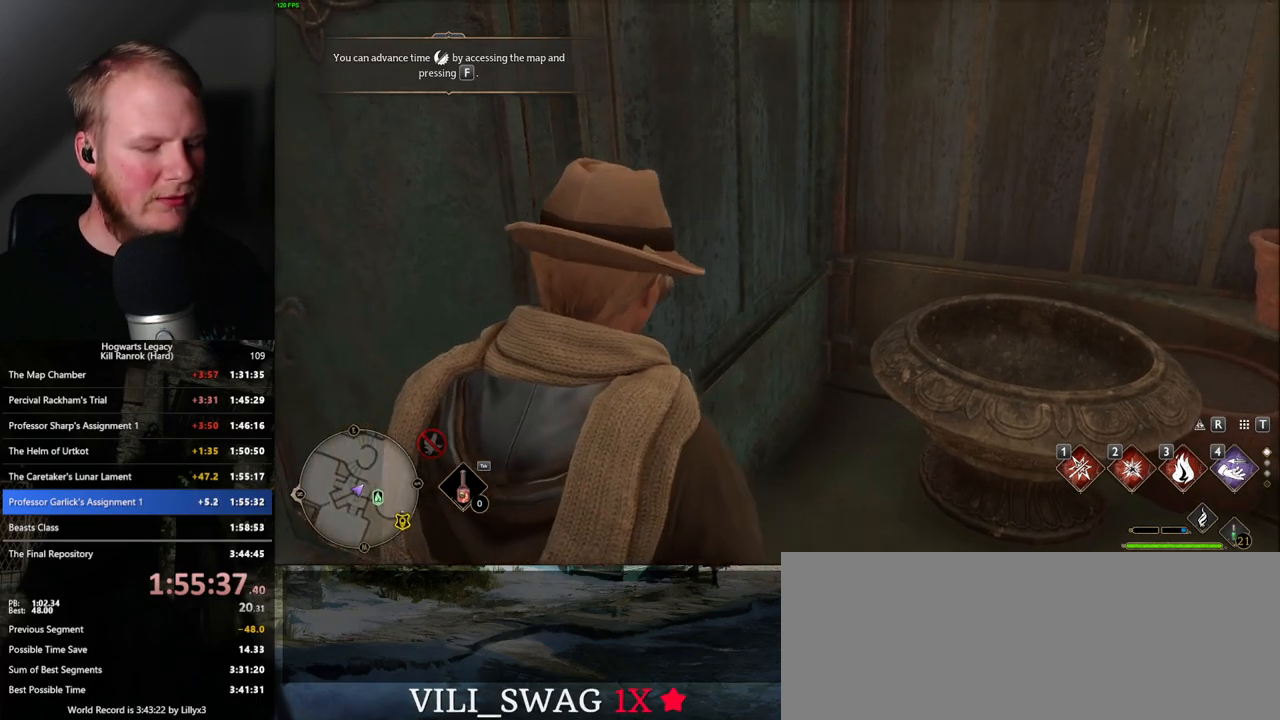
{"keys": [], "mouse": [], "events": [[100, "m", "down"], [233, "m", "up"]]}
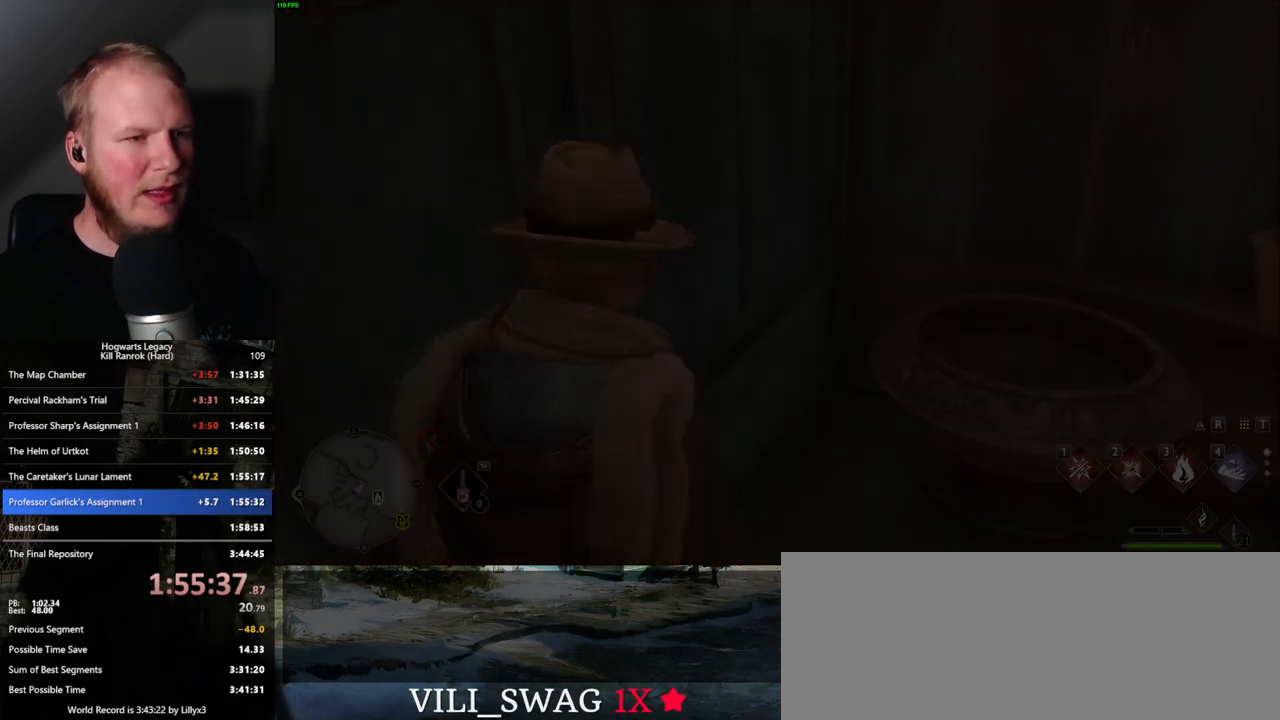
{"keys": [], "mouse": [], "events": []}
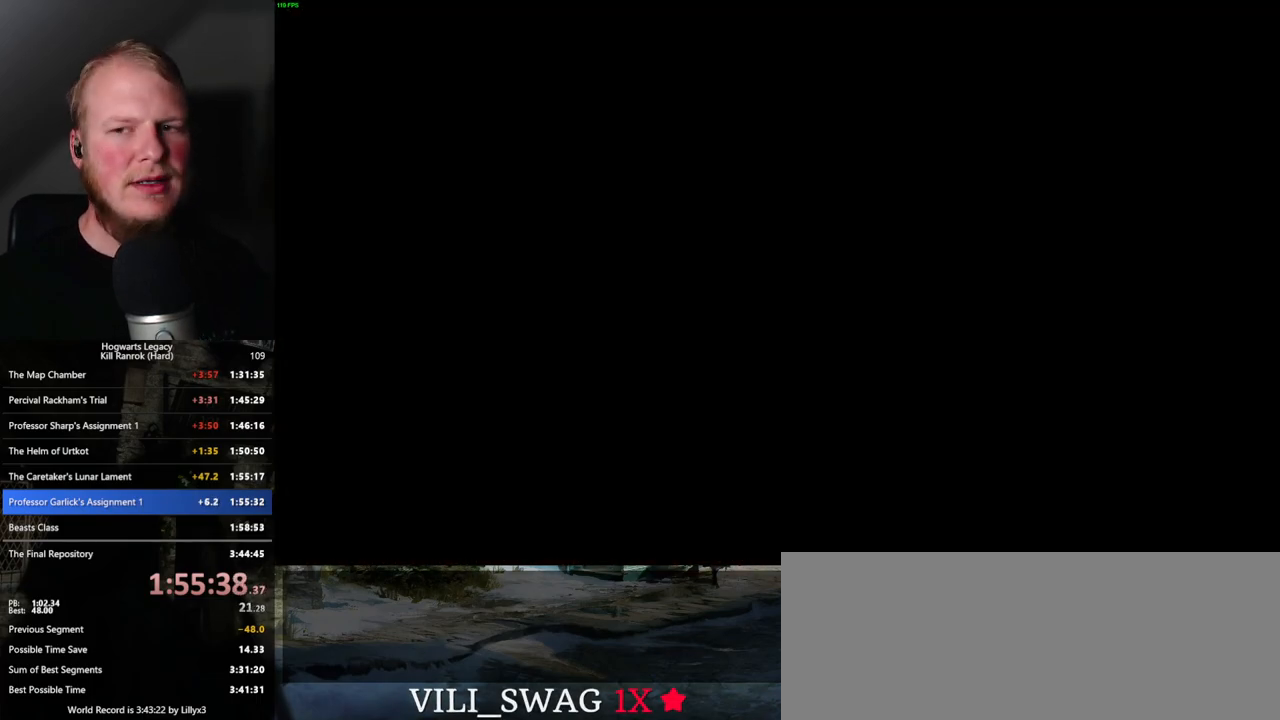
{"keys": ["f"], "mouse": [], "events": [[316, "f", "down"], [366, "f", "up"], [500, "f", "down"]]}
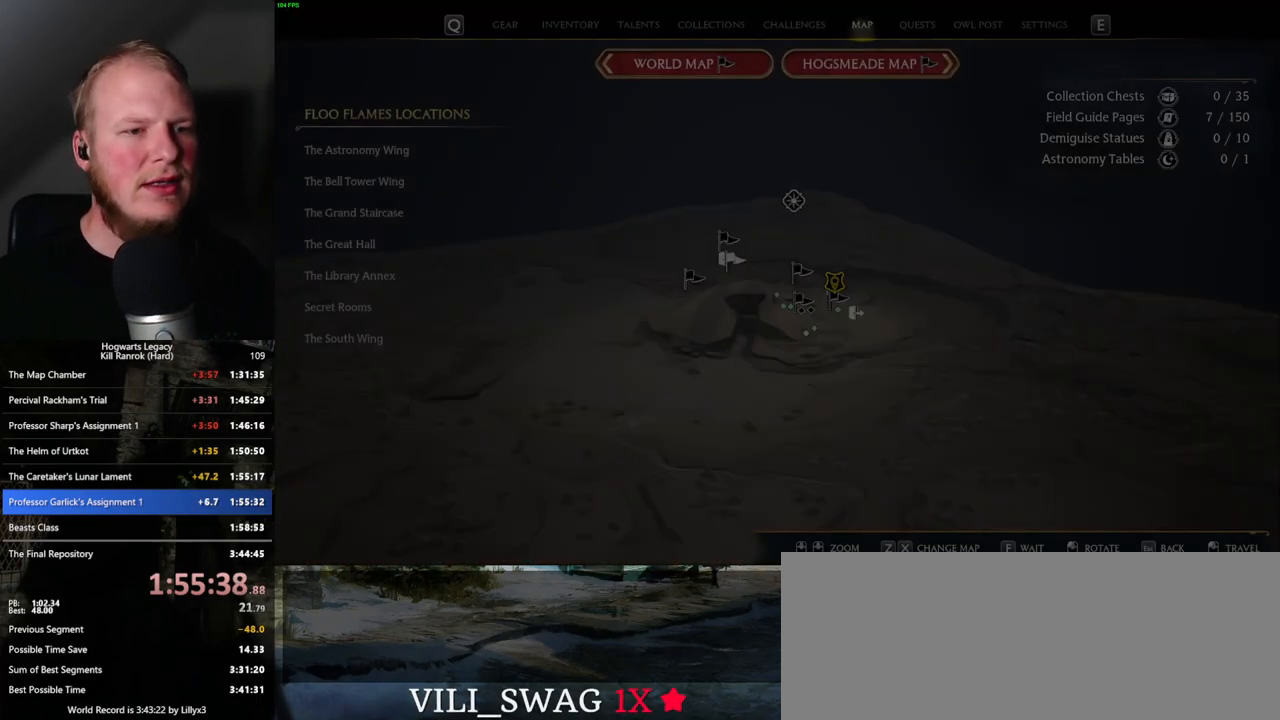
{"keys": ["f"], "mouse": [], "events": [[50, "f", "up"], [166, "f", "down"], [233, "f", "up"], [333, "f", "down"], [383, "f", "up"], [466, "f", "down"]]}
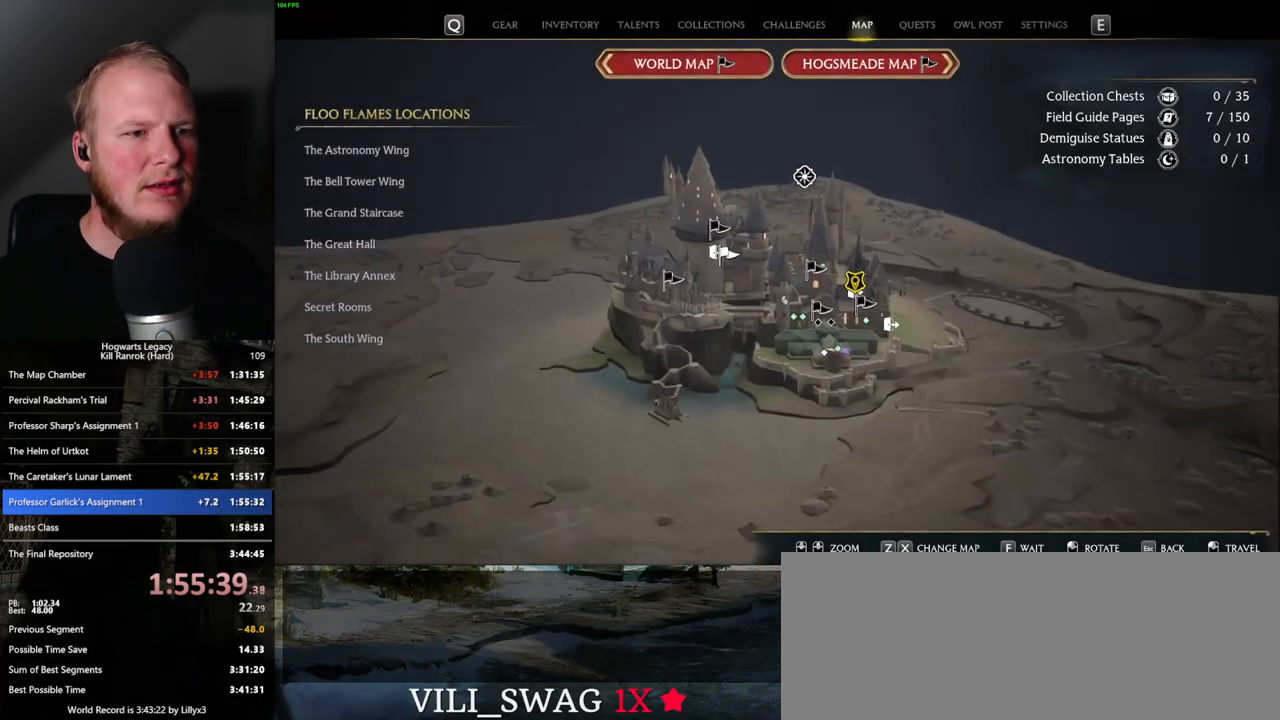
{"keys": [], "mouse": [], "events": [[33, "f", "up"], [116, "f", "down"], [166, "f", "up"], [266, "f", "down"], [316, "f", "up"], [416, "f", "down"], [483, "f", "up"]]}